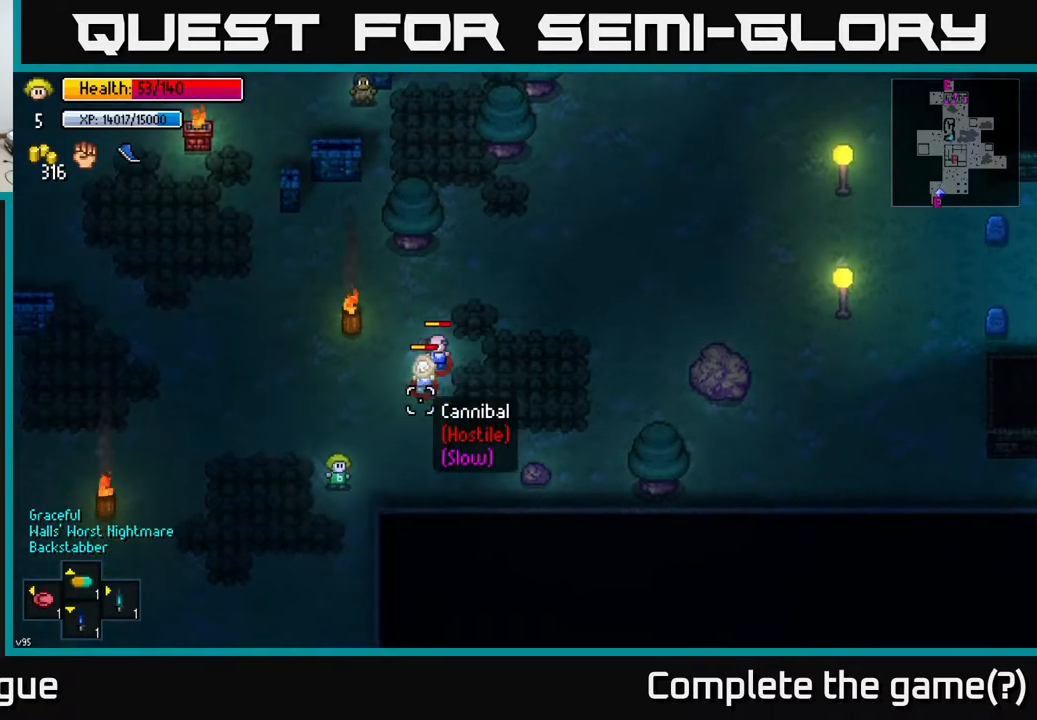
Gameplay with a controller (Xbox layout); each line is a JSON object with the inputs held at the frame after it. "events" lists button and stick changes between this image and that frame as [ms after this image, input, new state], when the widget could be followed in between.
{"buttons": [], "left_stick": "right", "right_stick": "center", "events": [[83, "right_stick", "center"], [150, "left_stick", "right"]]}
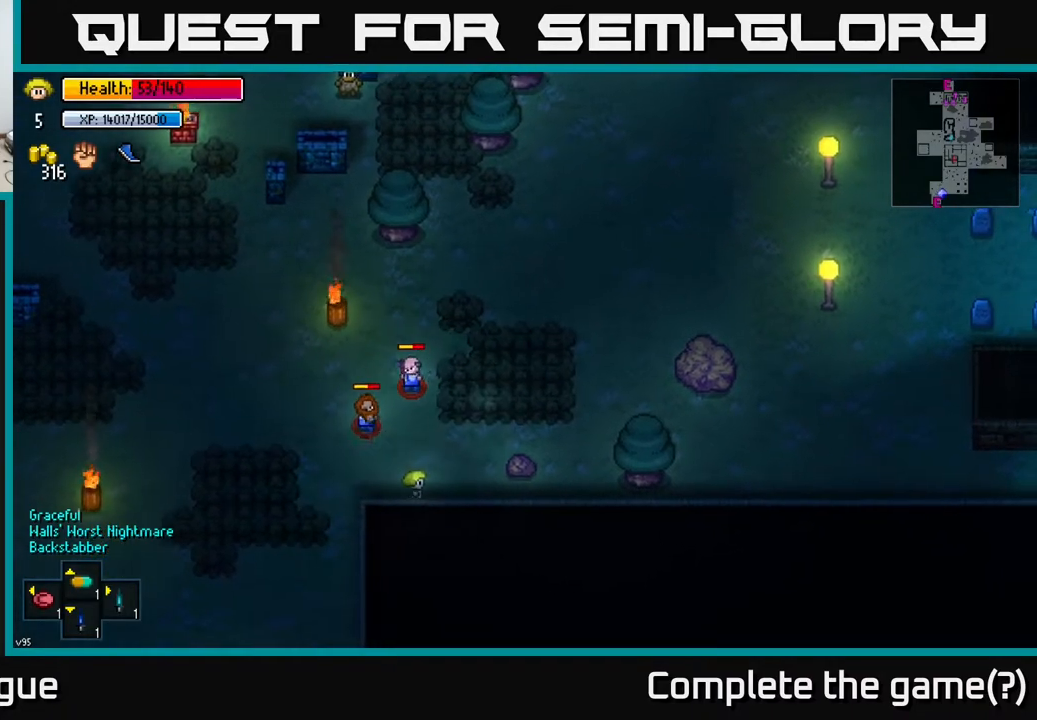
{"buttons": ["R2"], "left_stick": "up-right", "right_stick": "up-left", "events": [[50, "left_stick", "up-right"], [267, "right_stick", "up-left"], [383, "R2", "down"]]}
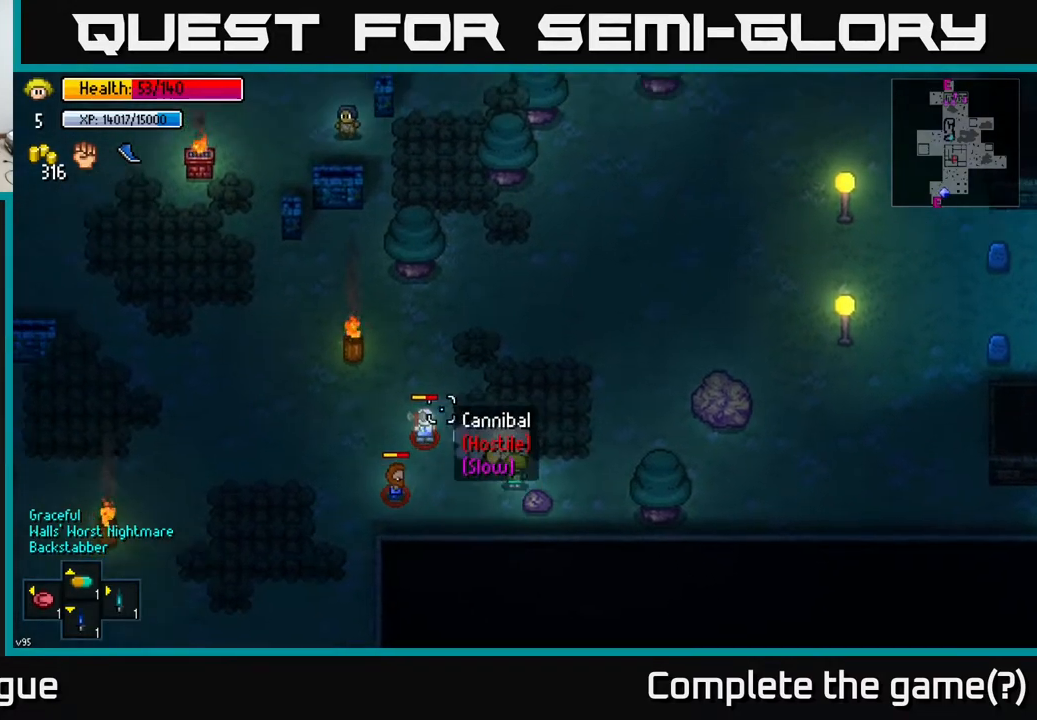
{"buttons": [], "left_stick": "up-right", "right_stick": "left", "events": [[17, "R2", "up"], [17, "left_stick", "right"], [100, "right_stick", "left"], [300, "left_stick", "up-right"]]}
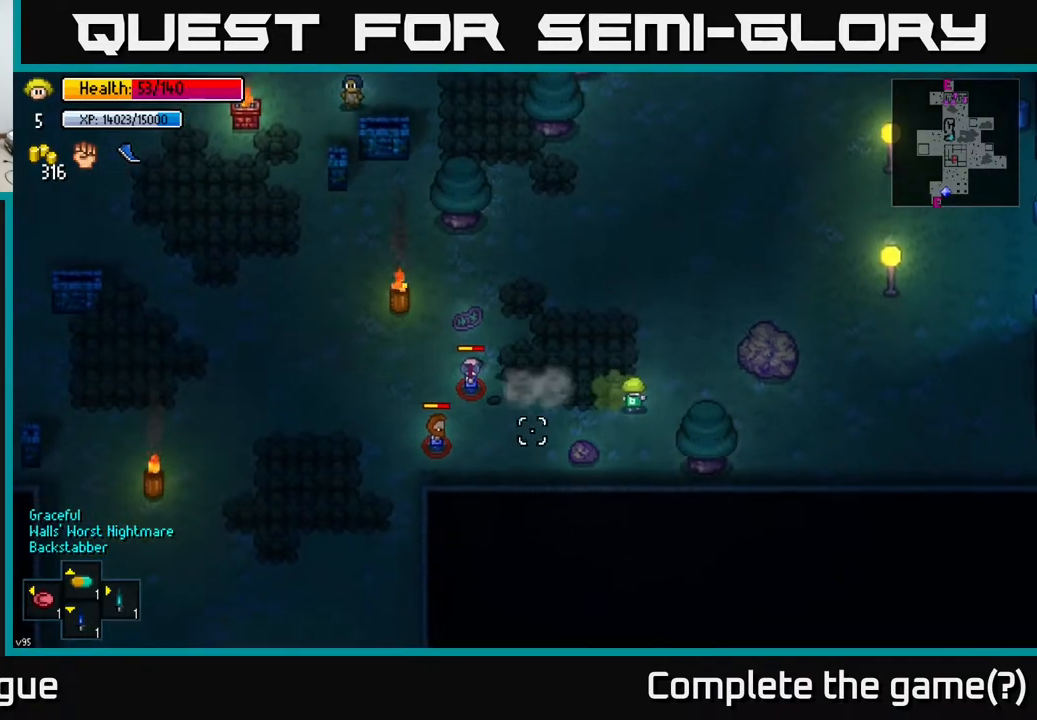
{"buttons": [], "left_stick": "up-left", "right_stick": "center", "events": [[17, "left_stick", "up"], [133, "right_stick", "center"], [467, "left_stick", "up-left"]]}
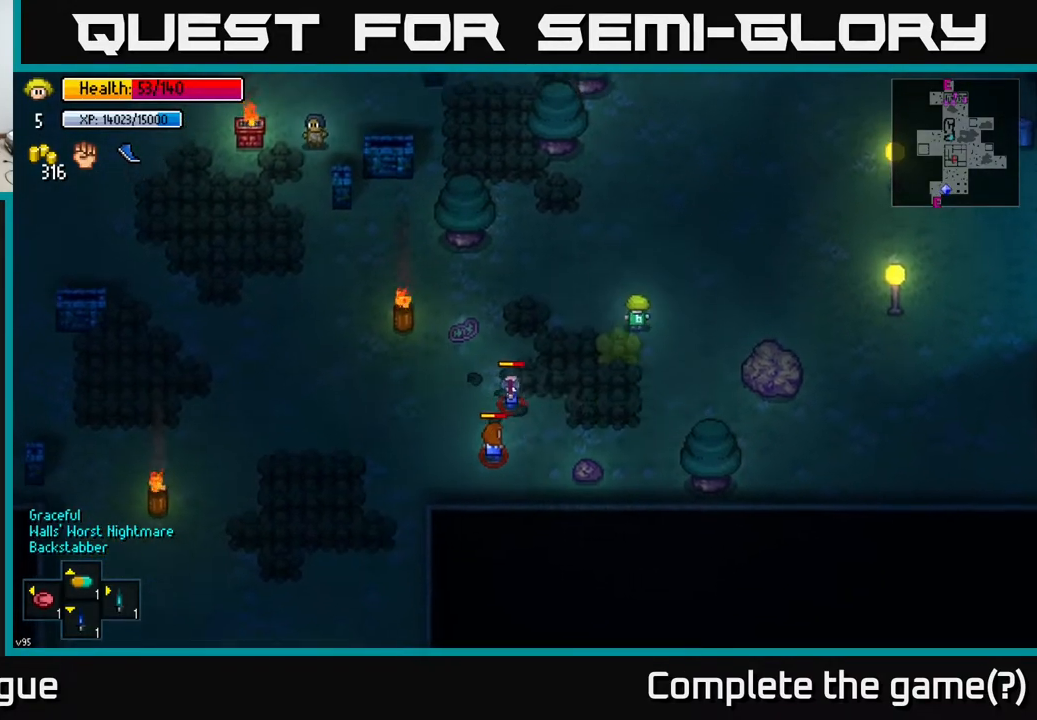
{"buttons": [], "left_stick": "left", "right_stick": "center", "events": [[17, "right_stick", "down-left"], [217, "right_stick", "center"], [250, "left_stick", "left"]]}
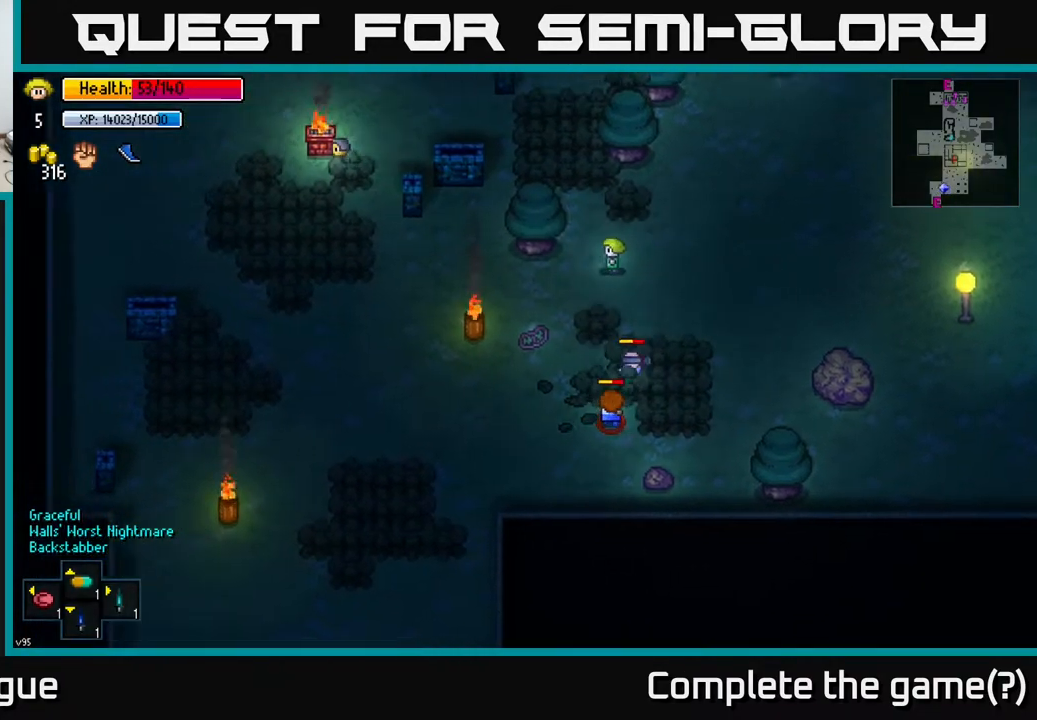
{"buttons": ["R2"], "left_stick": "down", "right_stick": "down-right", "events": [[317, "left_stick", "down-left"], [317, "right_stick", "down-right"], [483, "R2", "down"], [483, "left_stick", "down"]]}
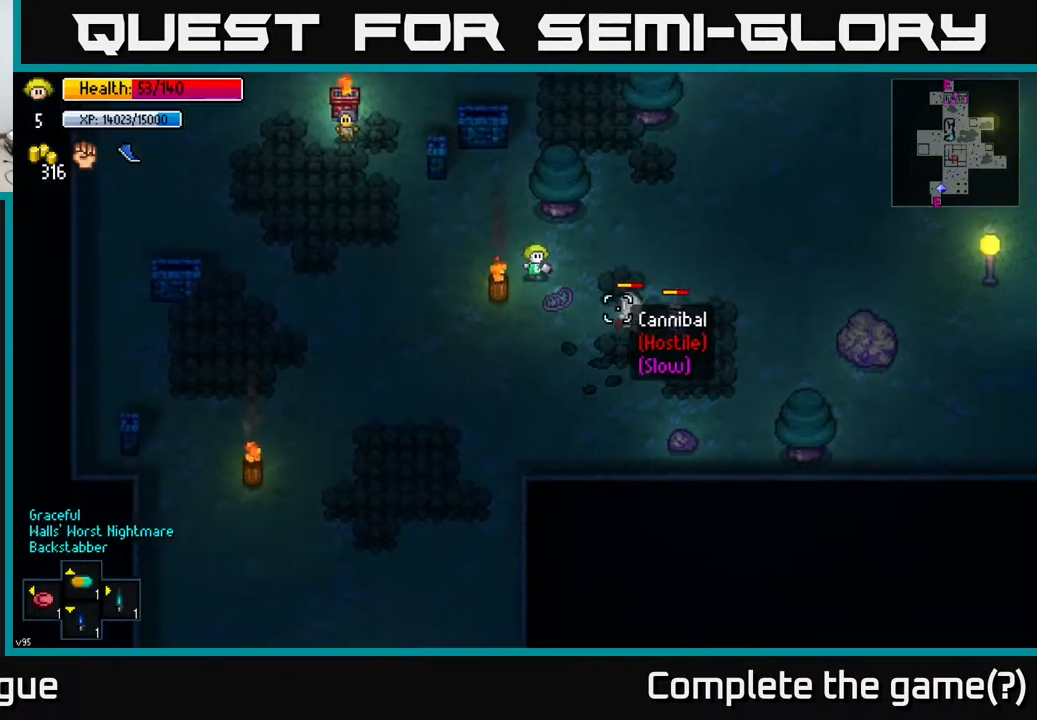
{"buttons": [], "left_stick": "down", "right_stick": "center", "events": [[17, "right_stick", "right"], [83, "R2", "up"], [450, "right_stick", "center"]]}
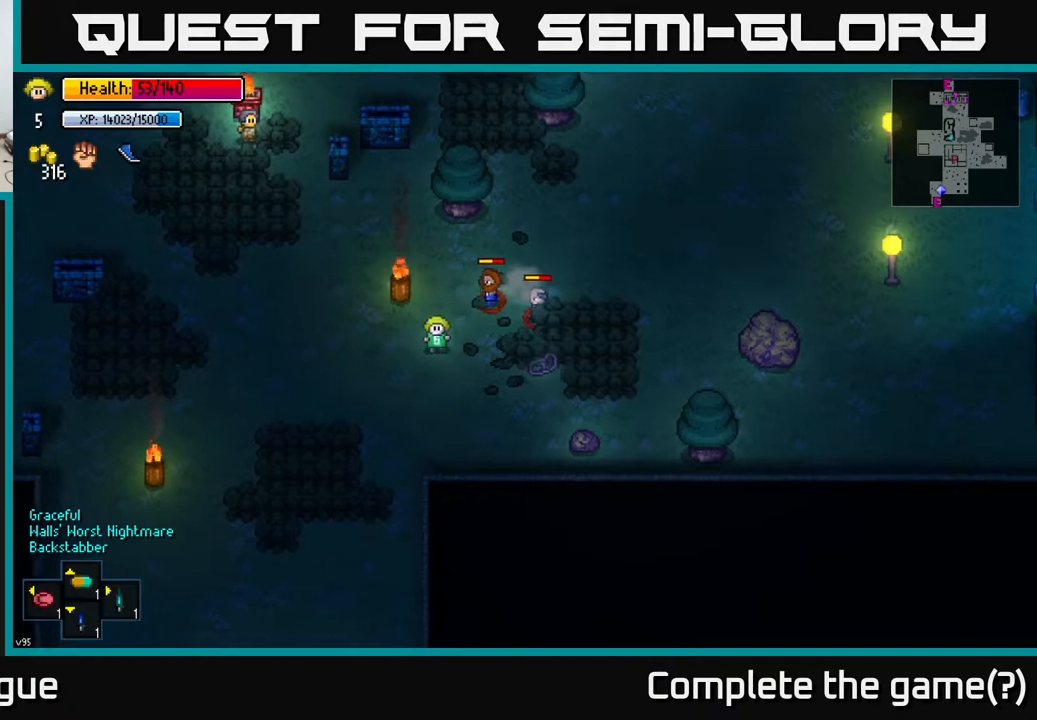
{"buttons": [], "left_stick": "right", "right_stick": "center", "events": [[67, "left_stick", "down-left"], [200, "left_stick", "down-right"], [400, "left_stick", "right"]]}
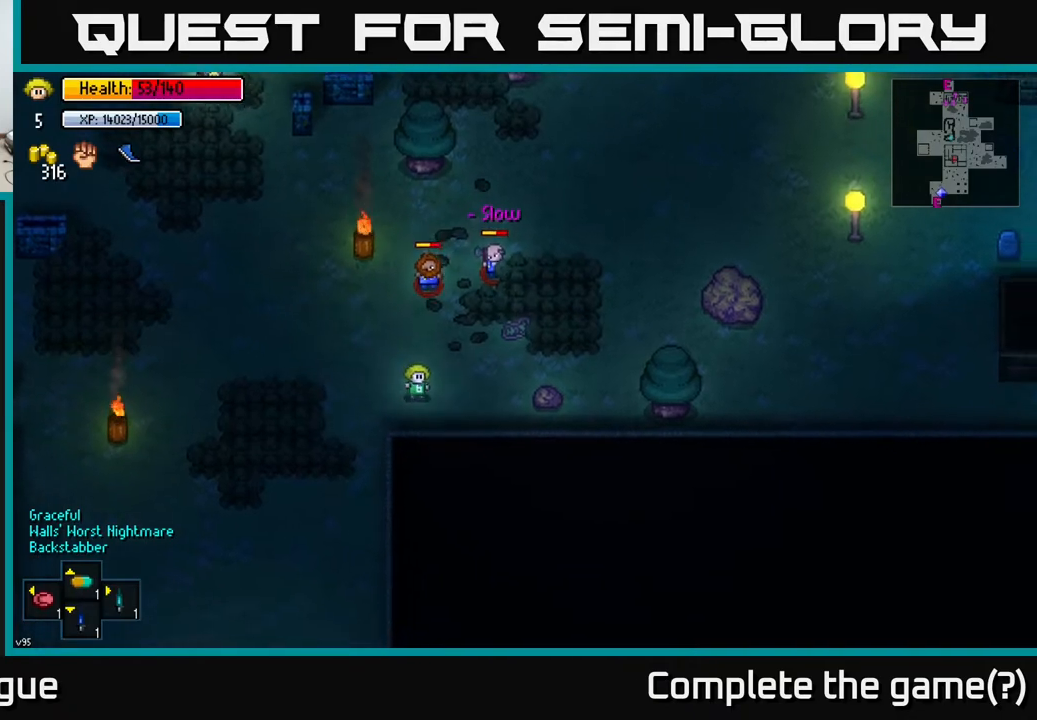
{"buttons": ["R2"], "left_stick": "right", "right_stick": "up", "events": [[83, "right_stick", "up"], [183, "left_stick", "up-right"], [400, "left_stick", "right"], [483, "R2", "down"]]}
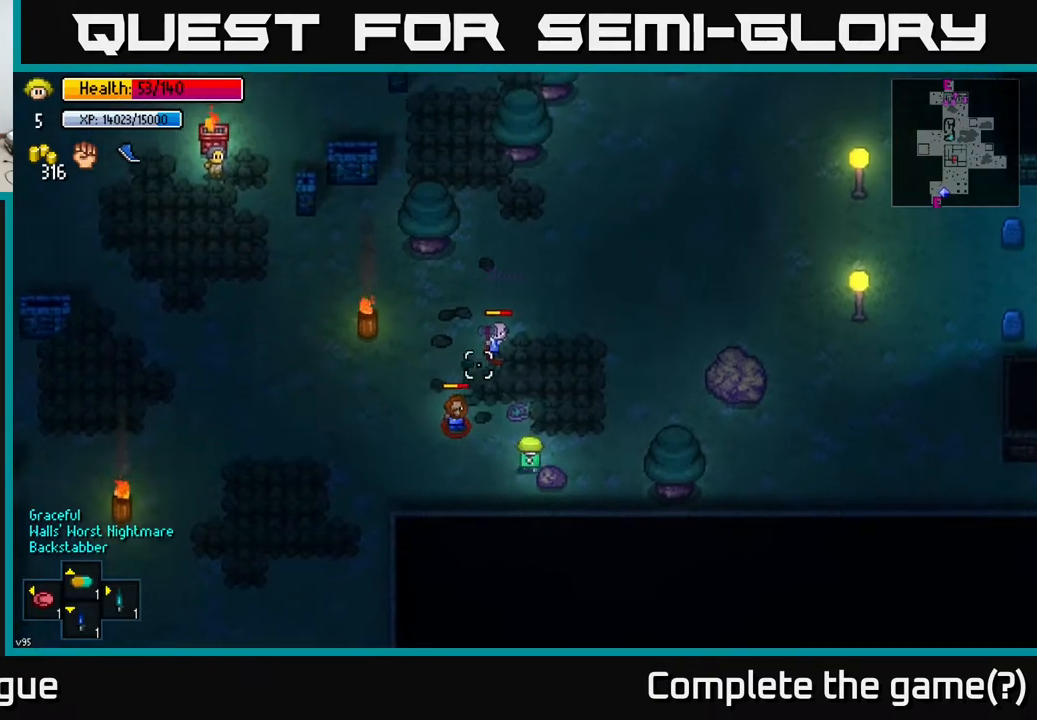
{"buttons": [], "left_stick": "right", "right_stick": "up-left", "events": [[100, "R2", "up"], [100, "right_stick", "up-left"]]}
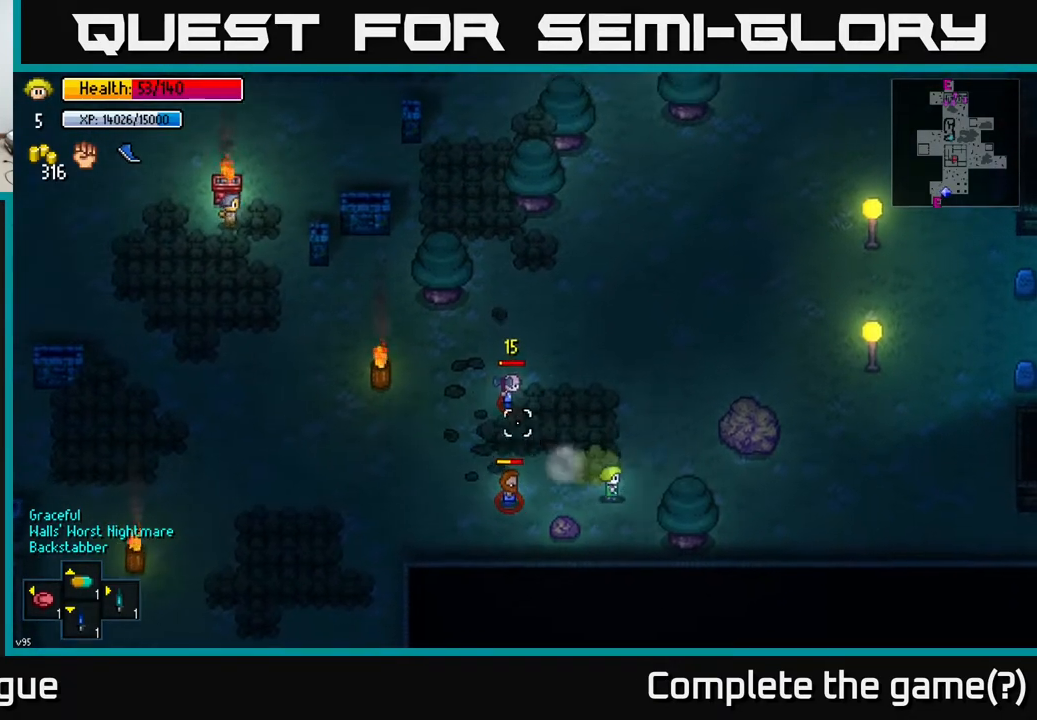
{"buttons": [], "left_stick": "up", "right_stick": "center", "events": [[83, "left_stick", "up-right"], [100, "right_stick", "center"], [383, "left_stick", "up"]]}
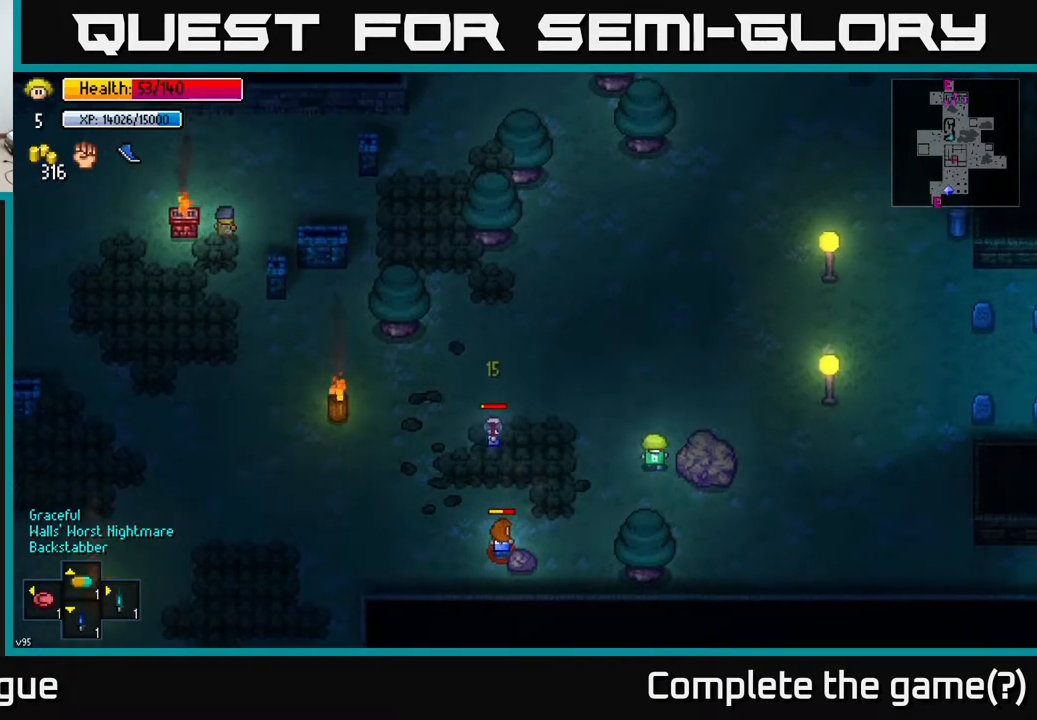
{"buttons": [], "left_stick": "up", "right_stick": "center", "events": []}
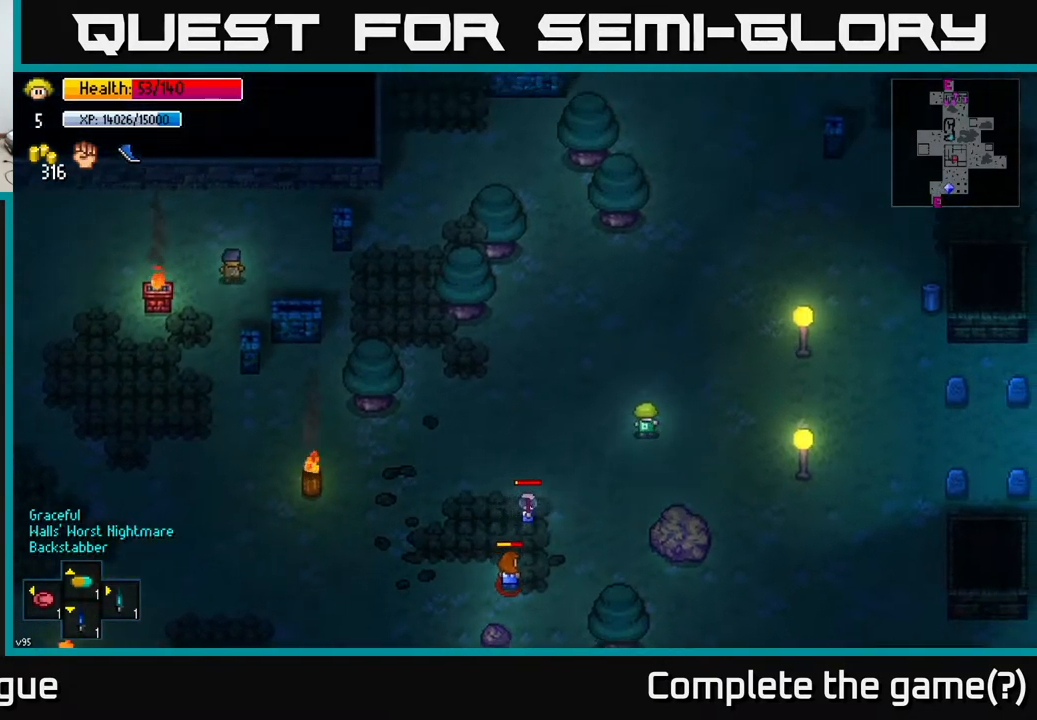
{"buttons": [], "left_stick": "down-left", "right_stick": "down-left", "events": [[233, "right_stick", "down"], [283, "right_stick", "down-left"], [317, "left_stick", "center"], [383, "left_stick", "left"], [450, "left_stick", "down-left"]]}
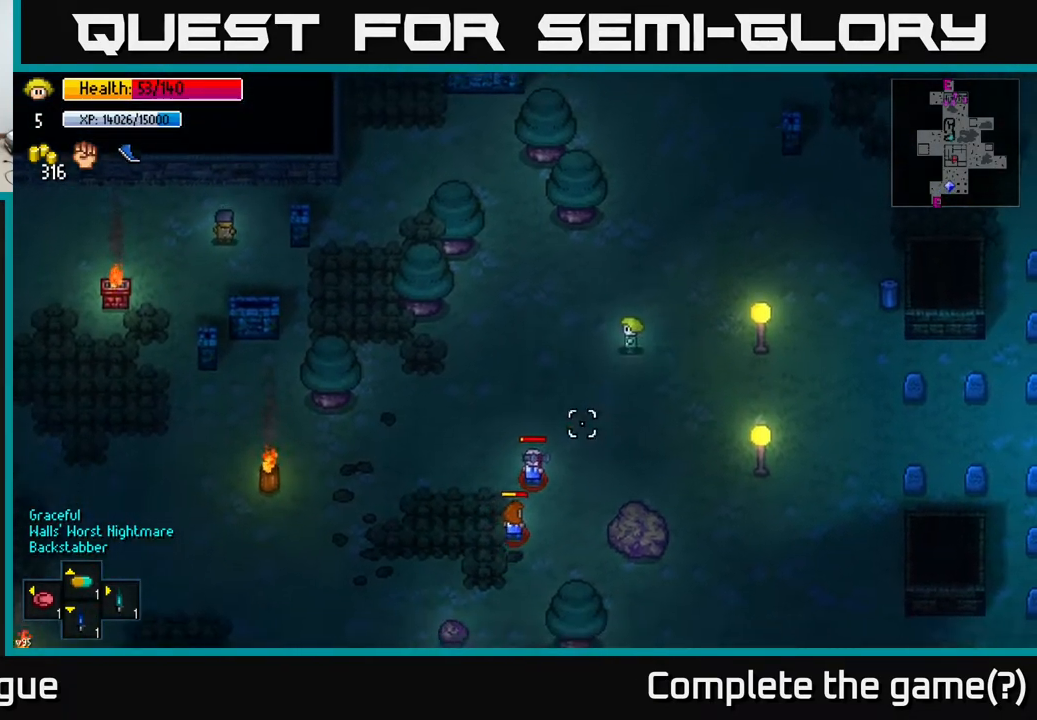
{"buttons": [], "left_stick": "up", "right_stick": "down", "events": [[267, "R2", "down"], [300, "right_stick", "down"], [317, "left_stick", "up"], [350, "R2", "up"]]}
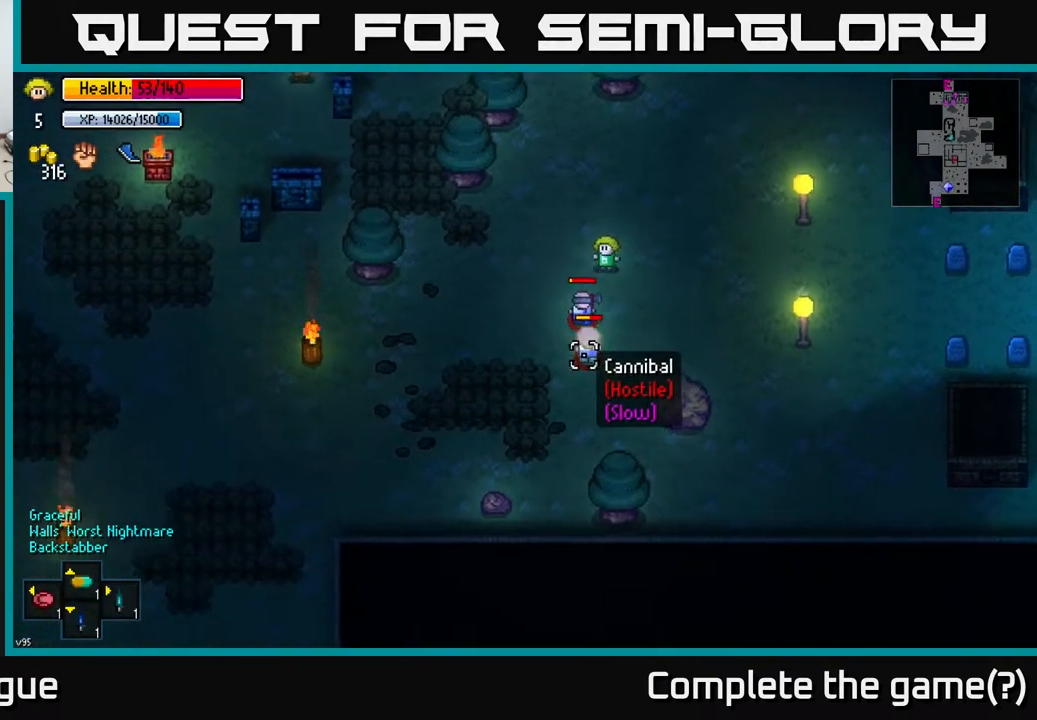
{"buttons": [], "left_stick": "down-left", "right_stick": "down", "events": [[417, "left_stick", "center"], [483, "left_stick", "down-left"]]}
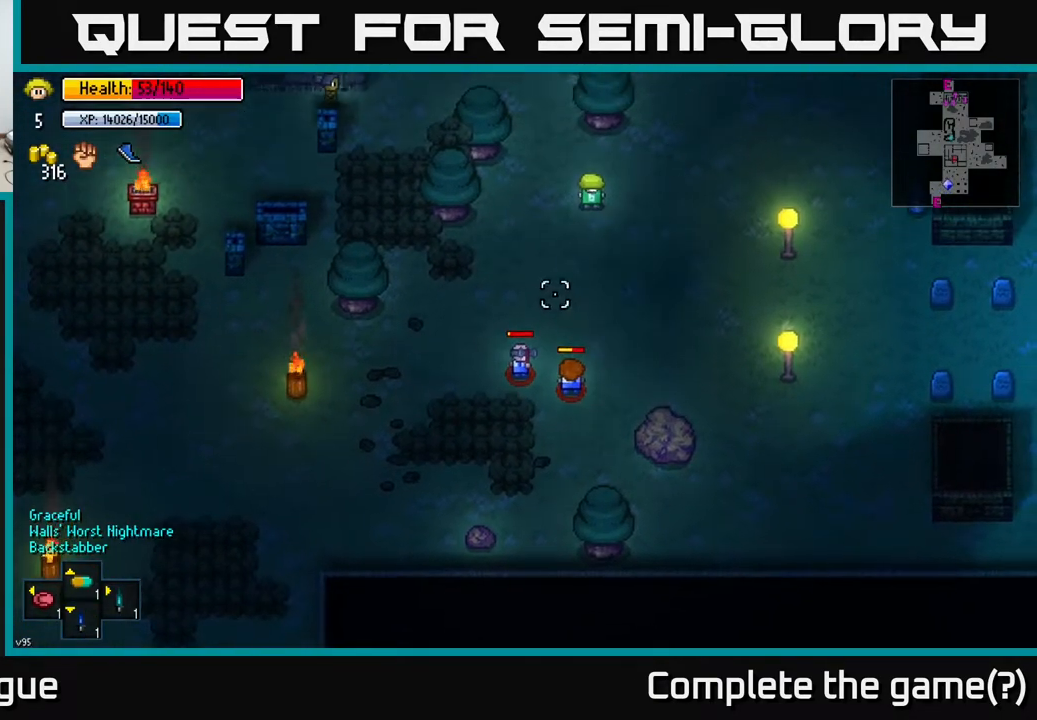
{"buttons": [], "left_stick": "down-left", "right_stick": "down", "events": []}
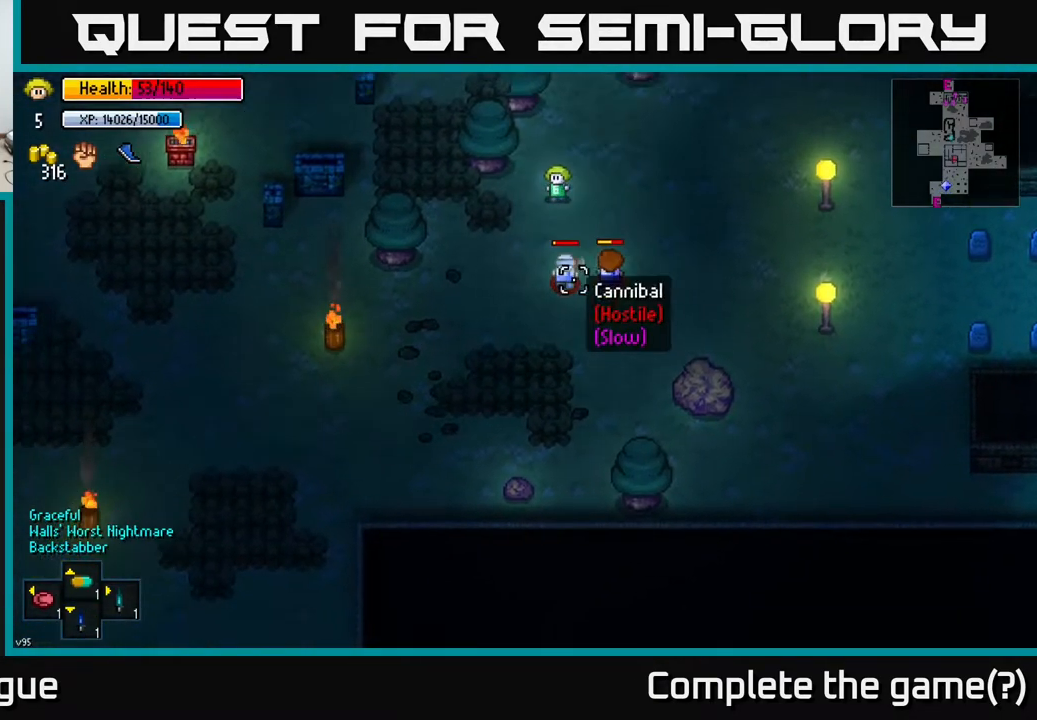
{"buttons": [], "left_stick": "down-left", "right_stick": "down-right", "events": [[50, "R2", "down"], [133, "R2", "up"], [250, "right_stick", "down-right"], [383, "R2", "down"], [467, "R2", "up"]]}
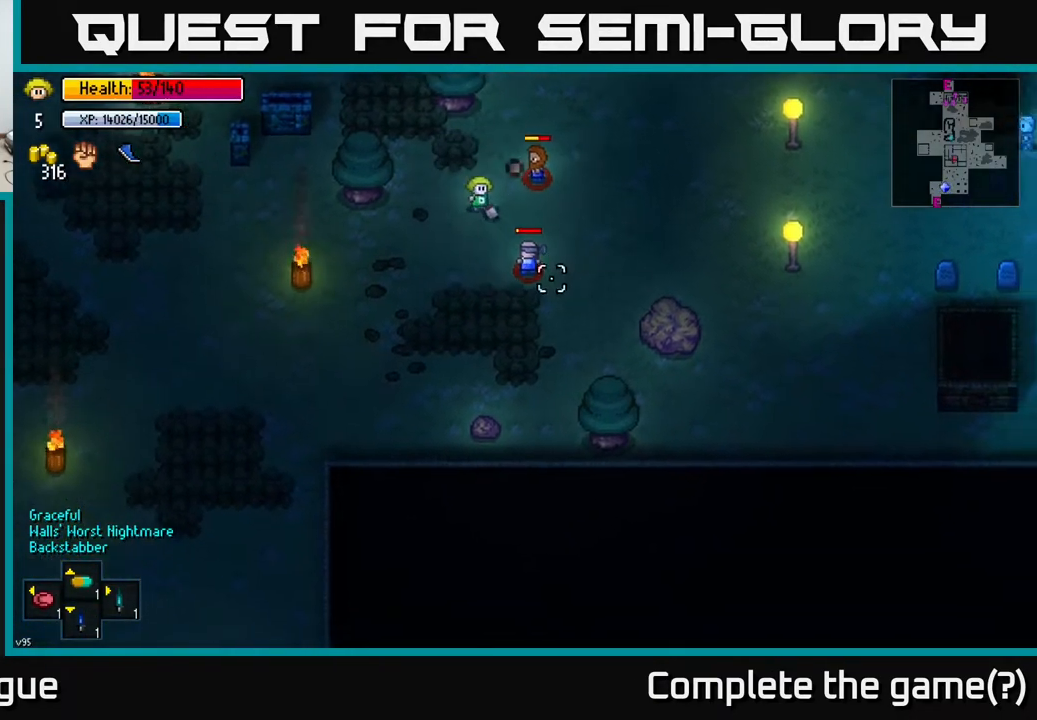
{"buttons": [], "left_stick": "down-left", "right_stick": "right", "events": [[383, "right_stick", "right"]]}
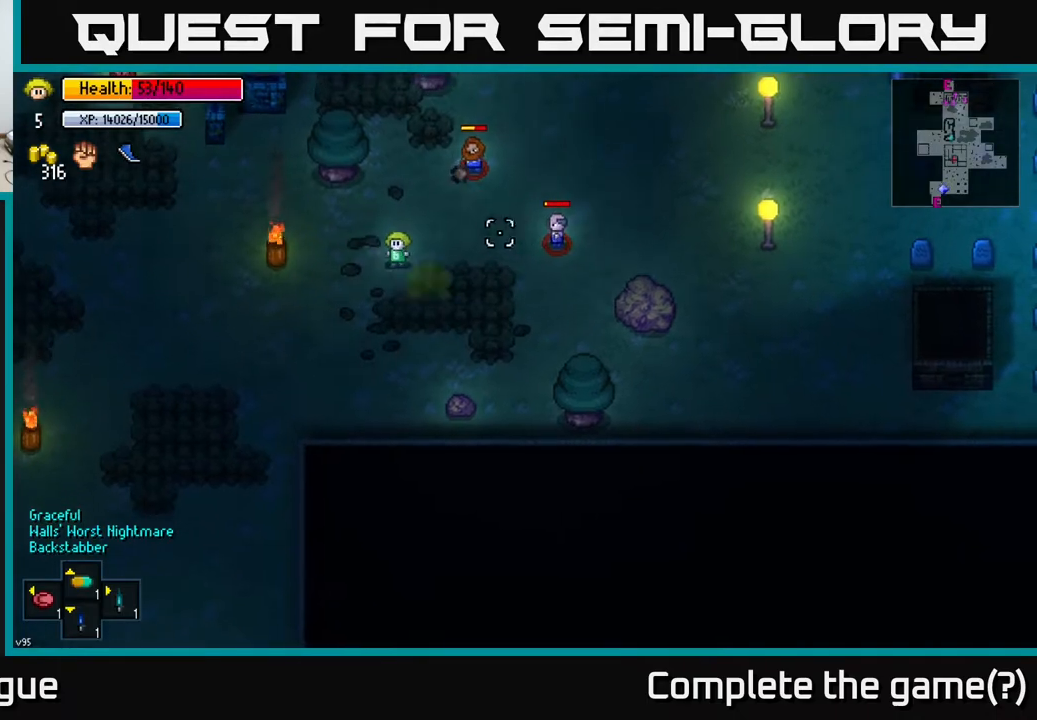
{"buttons": [], "left_stick": "left", "right_stick": "up-right", "events": [[67, "right_stick", "up-right"], [433, "left_stick", "left"]]}
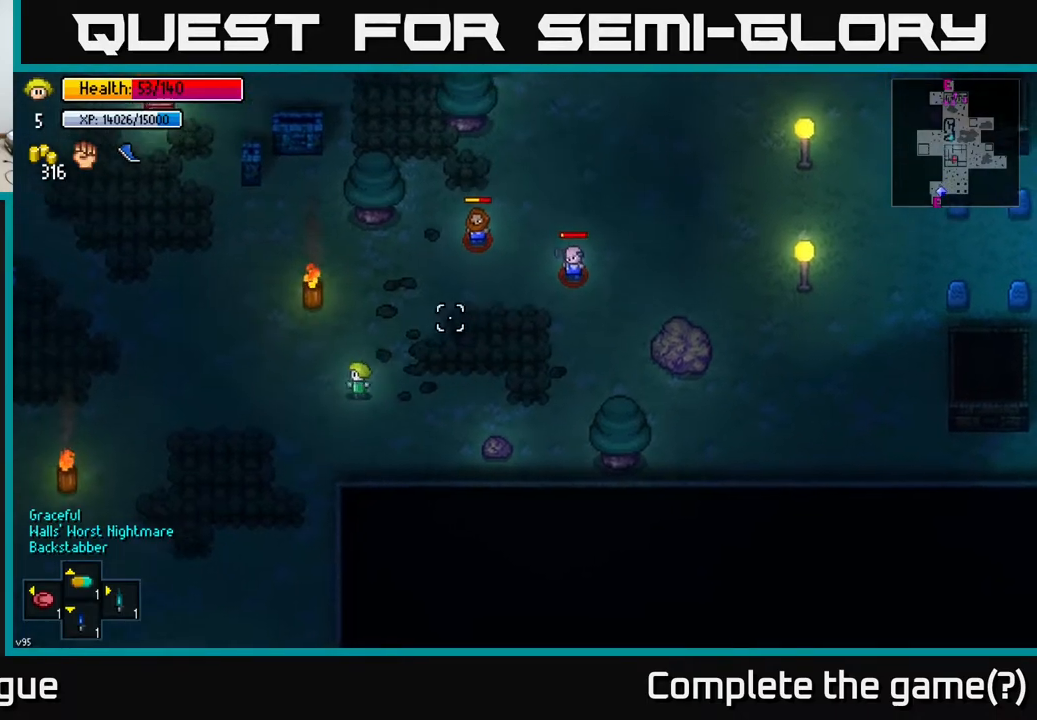
{"buttons": ["L2"], "left_stick": "left", "right_stick": "up-right", "events": [[183, "L2", "down"], [233, "left_stick", "center"], [383, "left_stick", "left"]]}
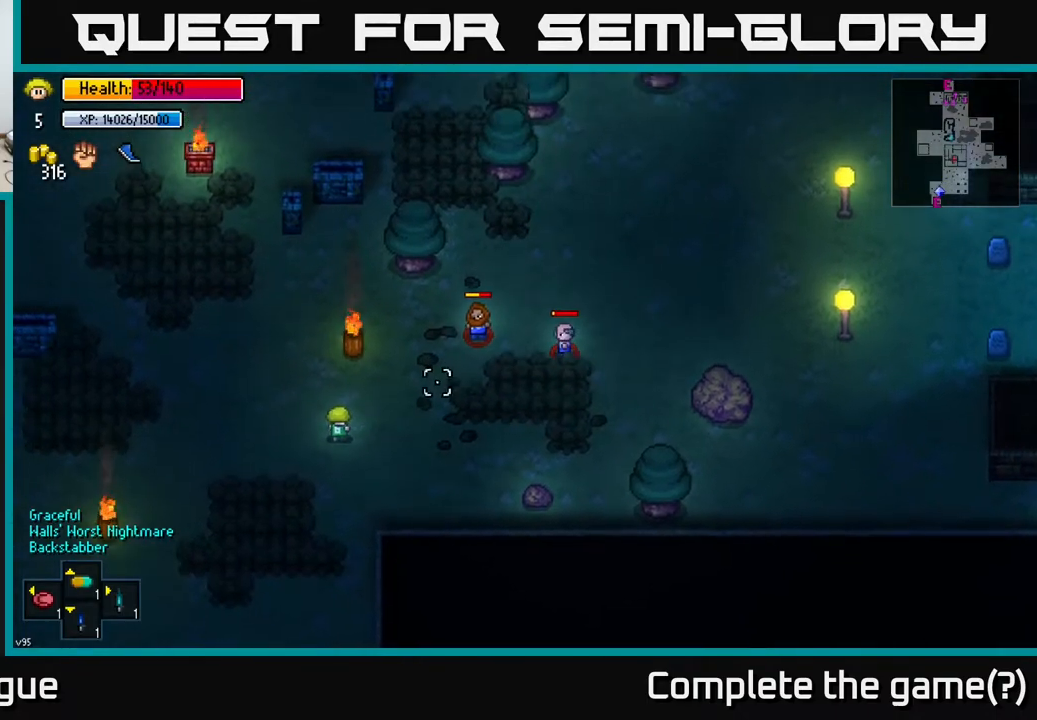
{"buttons": ["L2"], "left_stick": "center", "right_stick": "up-right", "events": [[117, "left_stick", "center"]]}
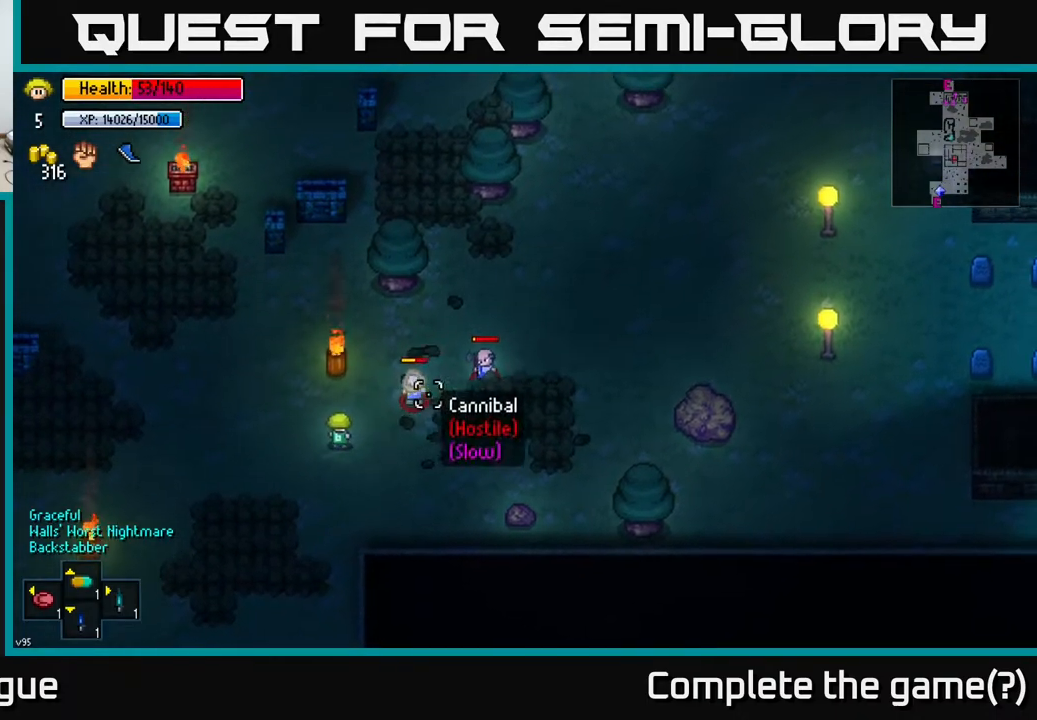
{"buttons": [], "left_stick": "center", "right_stick": "up-right", "events": [[150, "L2", "up"]]}
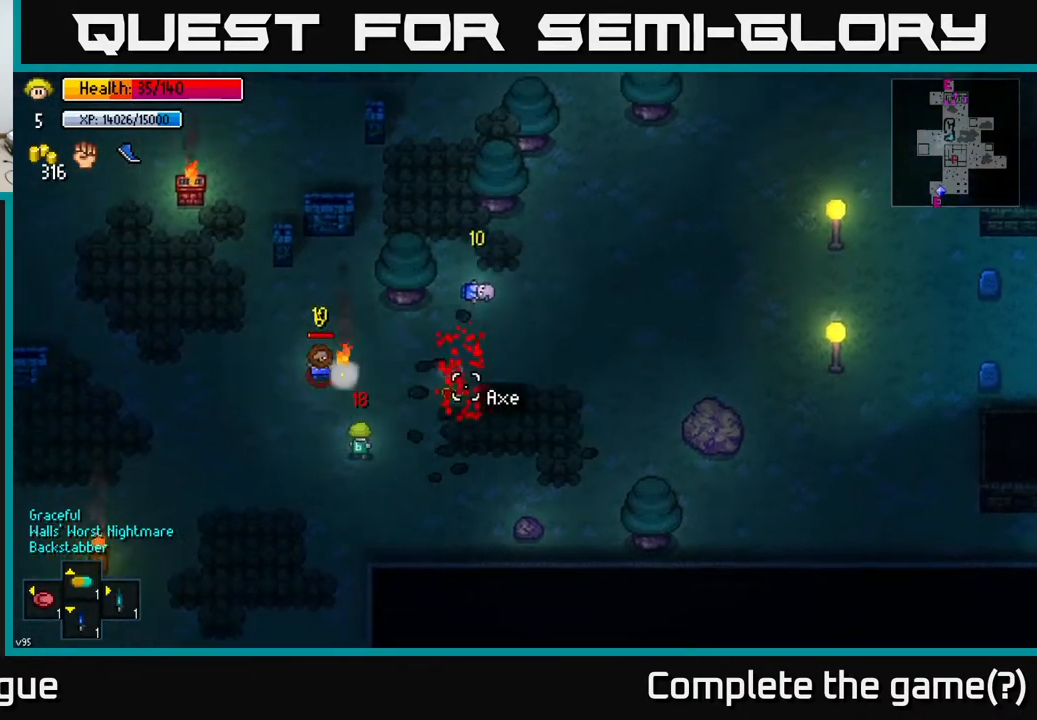
{"buttons": [], "left_stick": "down", "right_stick": "up", "events": [[183, "right_stick", "center"], [233, "left_stick", "right"], [333, "left_stick", "down"], [500, "right_stick", "up"]]}
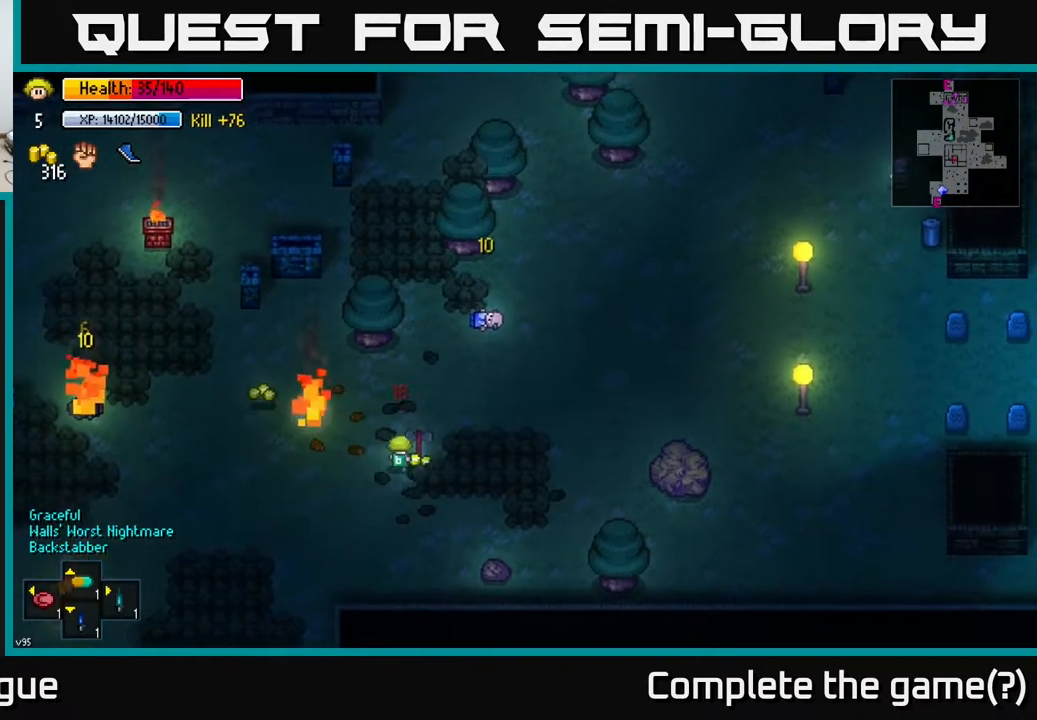
{"buttons": ["L2"], "left_stick": "down-left", "right_stick": "center", "events": [[67, "left_stick", "right"], [200, "R2", "down"], [200, "left_stick", "up"], [283, "R2", "up"], [367, "left_stick", "down-left"], [400, "right_stick", "left"], [417, "L2", "down"], [483, "right_stick", "center"]]}
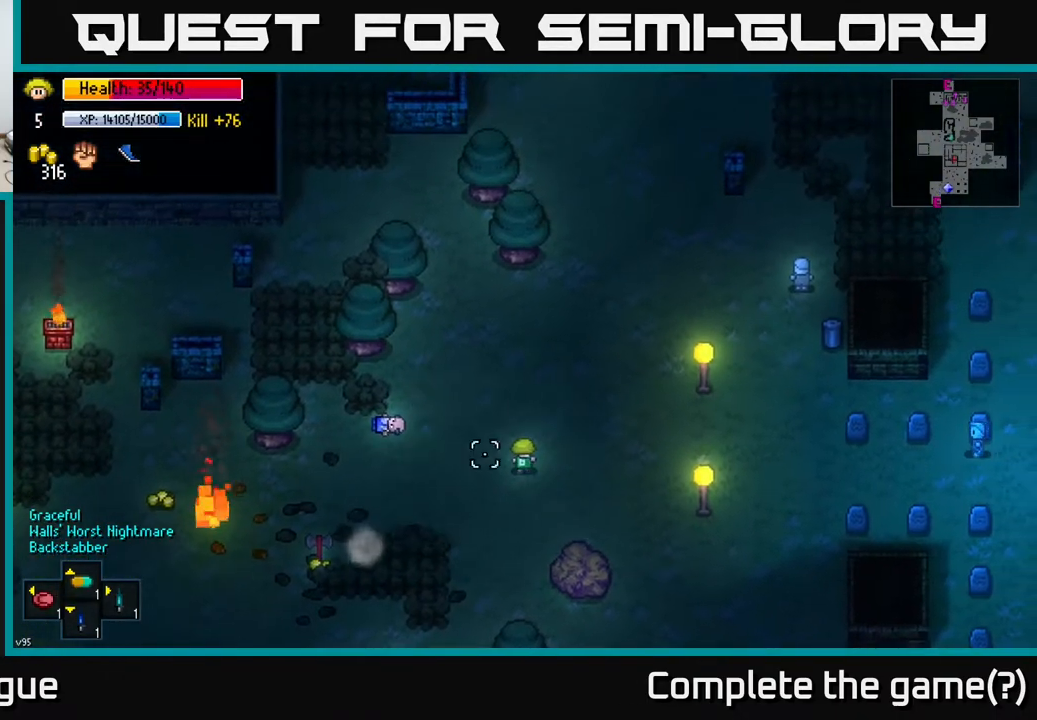
{"buttons": [], "left_stick": "left", "right_stick": "left", "events": [[50, "A", "down"], [83, "L2", "up"], [150, "A", "up"], [233, "left_stick", "left"], [367, "L1", "down"], [450, "right_stick", "left"], [467, "L1", "up"]]}
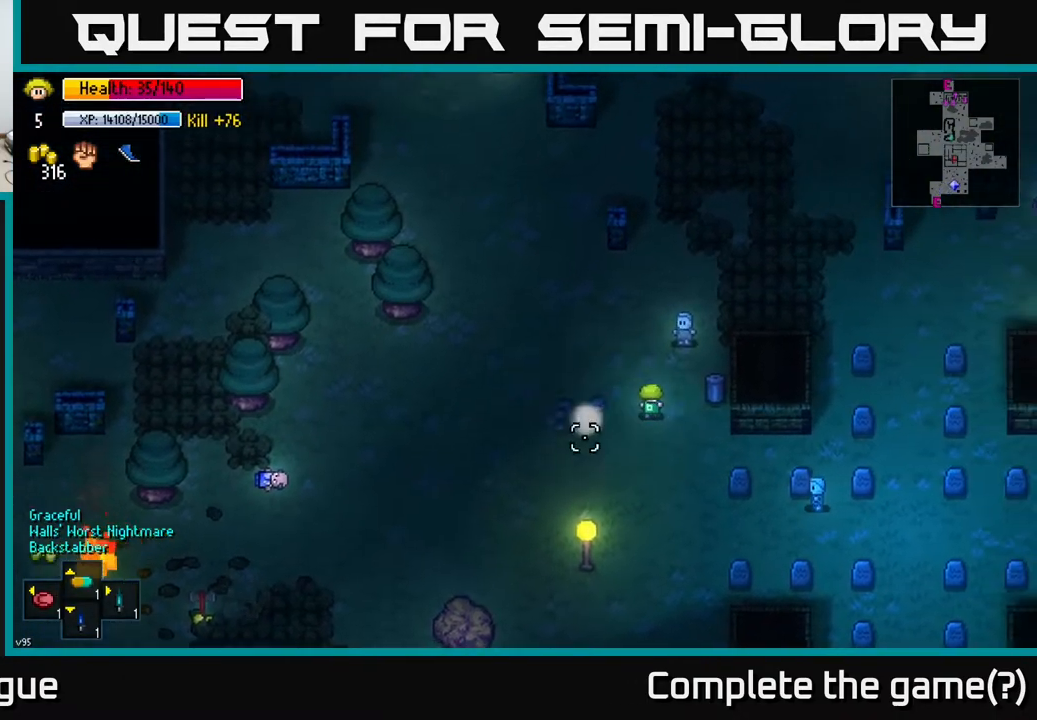
{"buttons": [], "left_stick": "down-left", "right_stick": "left", "events": [[17, "left_stick", "down-left"], [17, "right_stick", "down-left"], [133, "right_stick", "left"]]}
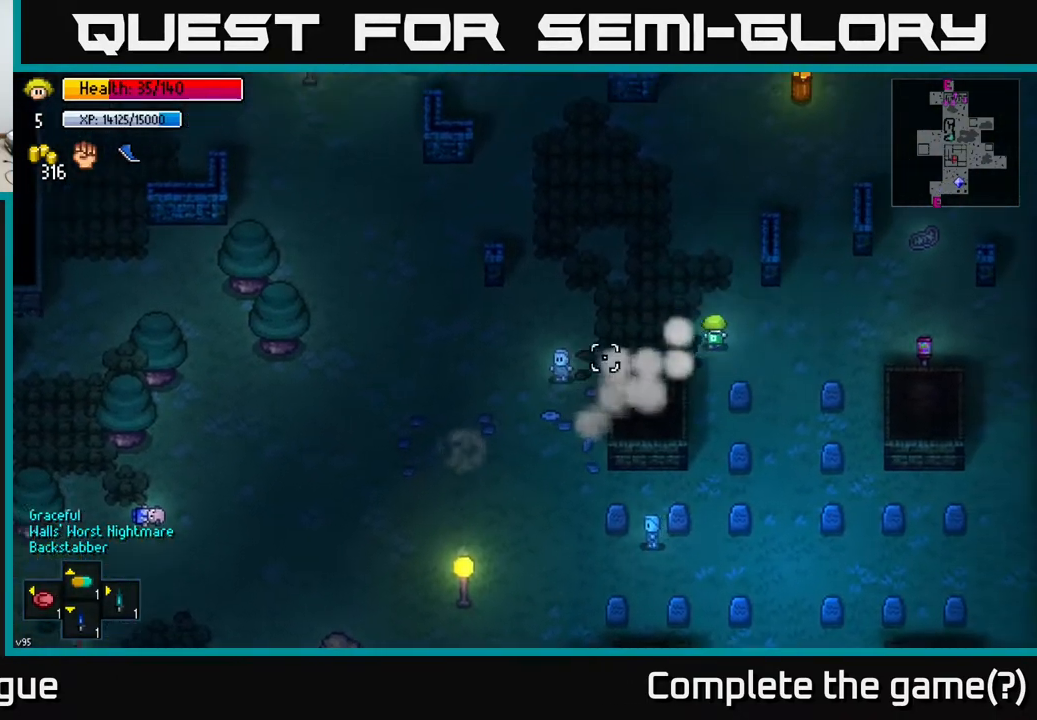
{"buttons": [], "left_stick": "down-left", "right_stick": "up", "events": [[167, "L2", "down"], [300, "L2", "up"], [433, "right_stick", "up"]]}
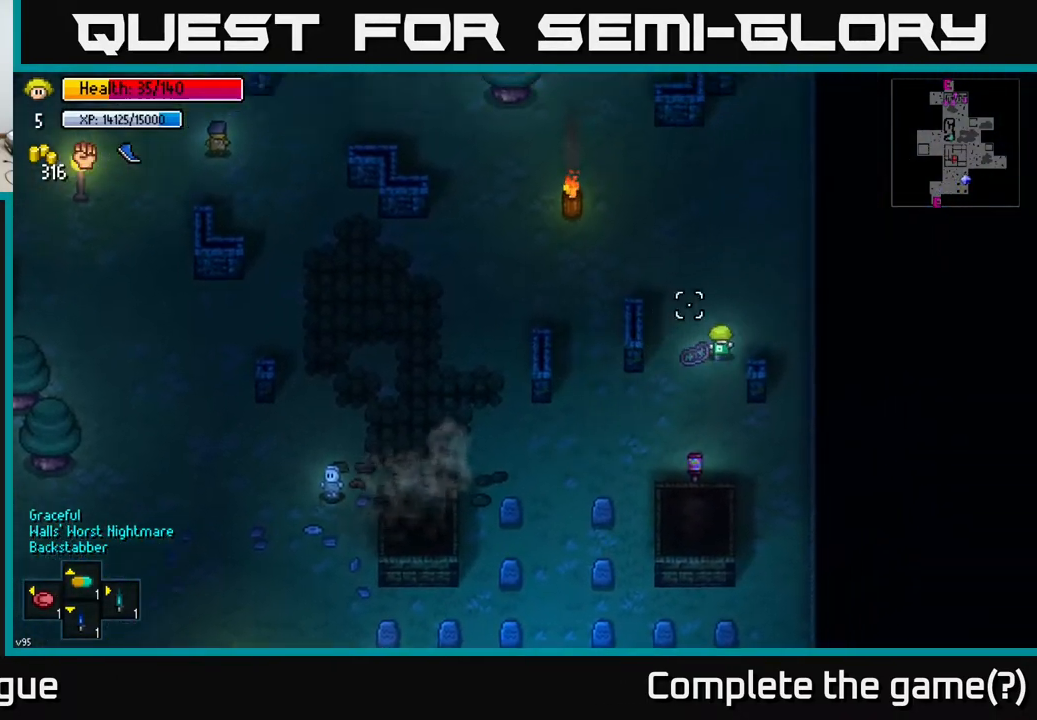
{"buttons": [], "left_stick": "up", "right_stick": "left", "events": [[17, "left_stick", "center"], [100, "right_stick", "up-left"], [233, "left_stick", "left"], [233, "right_stick", "left"], [417, "left_stick", "up"]]}
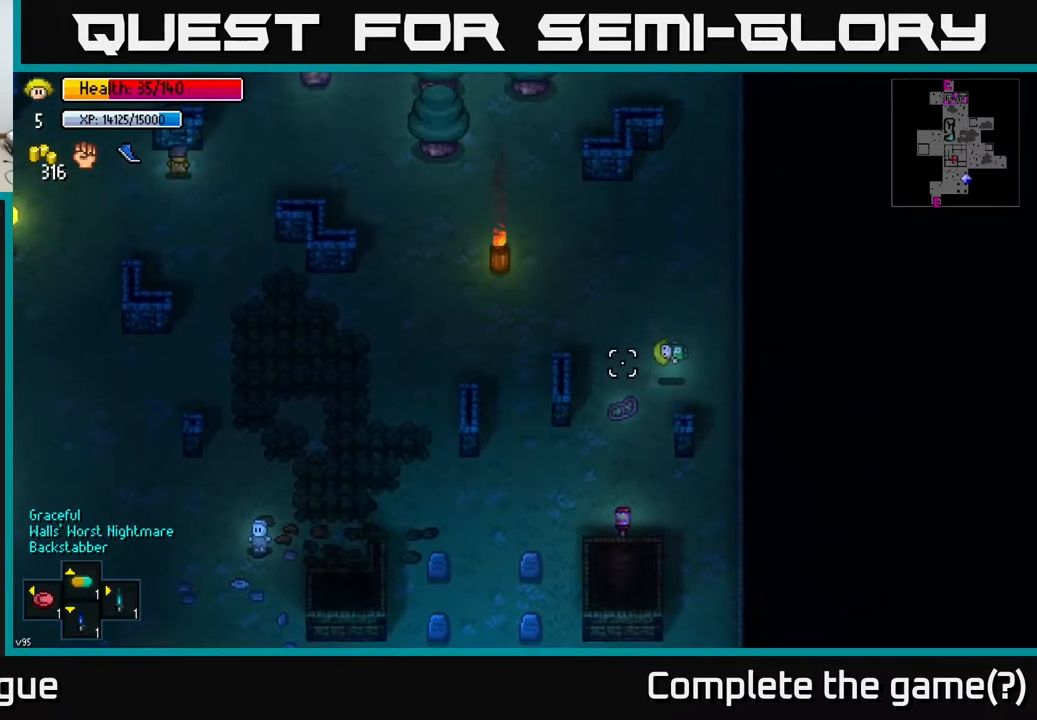
{"buttons": [], "left_stick": "down", "right_stick": "center", "events": [[250, "right_stick", "center"], [317, "left_stick", "up-left"], [483, "left_stick", "down"]]}
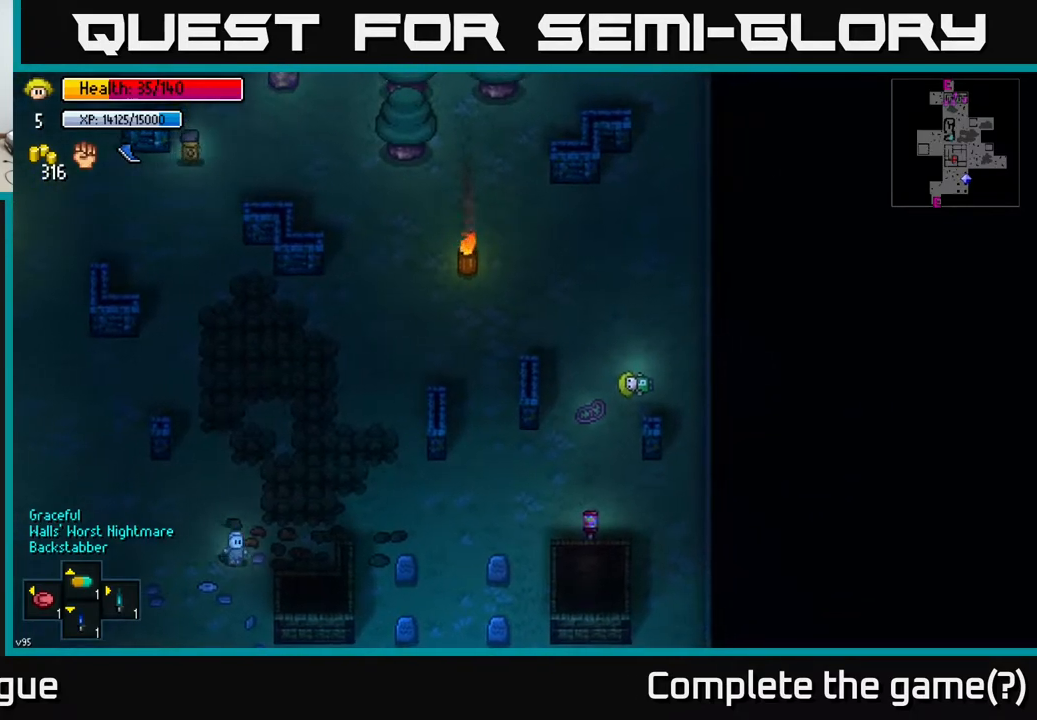
{"buttons": [], "left_stick": "down", "right_stick": "down-left", "events": [[33, "left_stick", "down-right"], [67, "right_stick", "down-left"], [267, "left_stick", "right"], [383, "left_stick", "down-right"], [500, "left_stick", "down"]]}